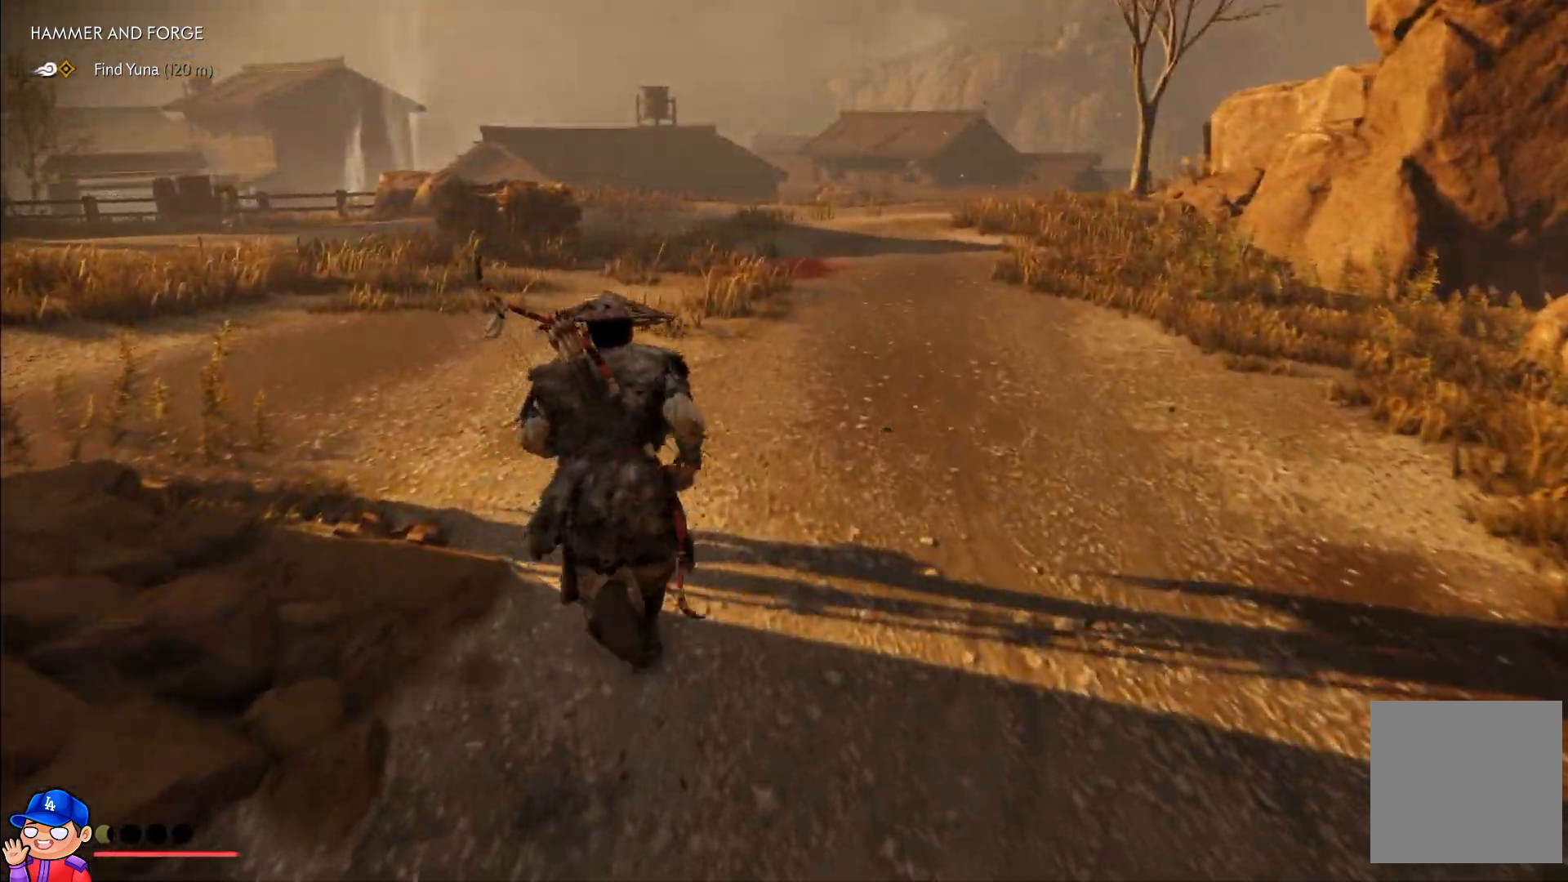
Gameplay with a controller (PlayStation layout); each line is a JSON object with the inputs held at the frame after it. "events" lists button and stick changes between this image and that frame as [ms after this image, input, new state], when the widget could be followed in between. Not read: L3 R3.
{"buttons": [], "left_stick": "up", "right_stick": "center", "events": [[350, "TOUCHPAD", "down"], [383, "TOUCHPAD", "up"]]}
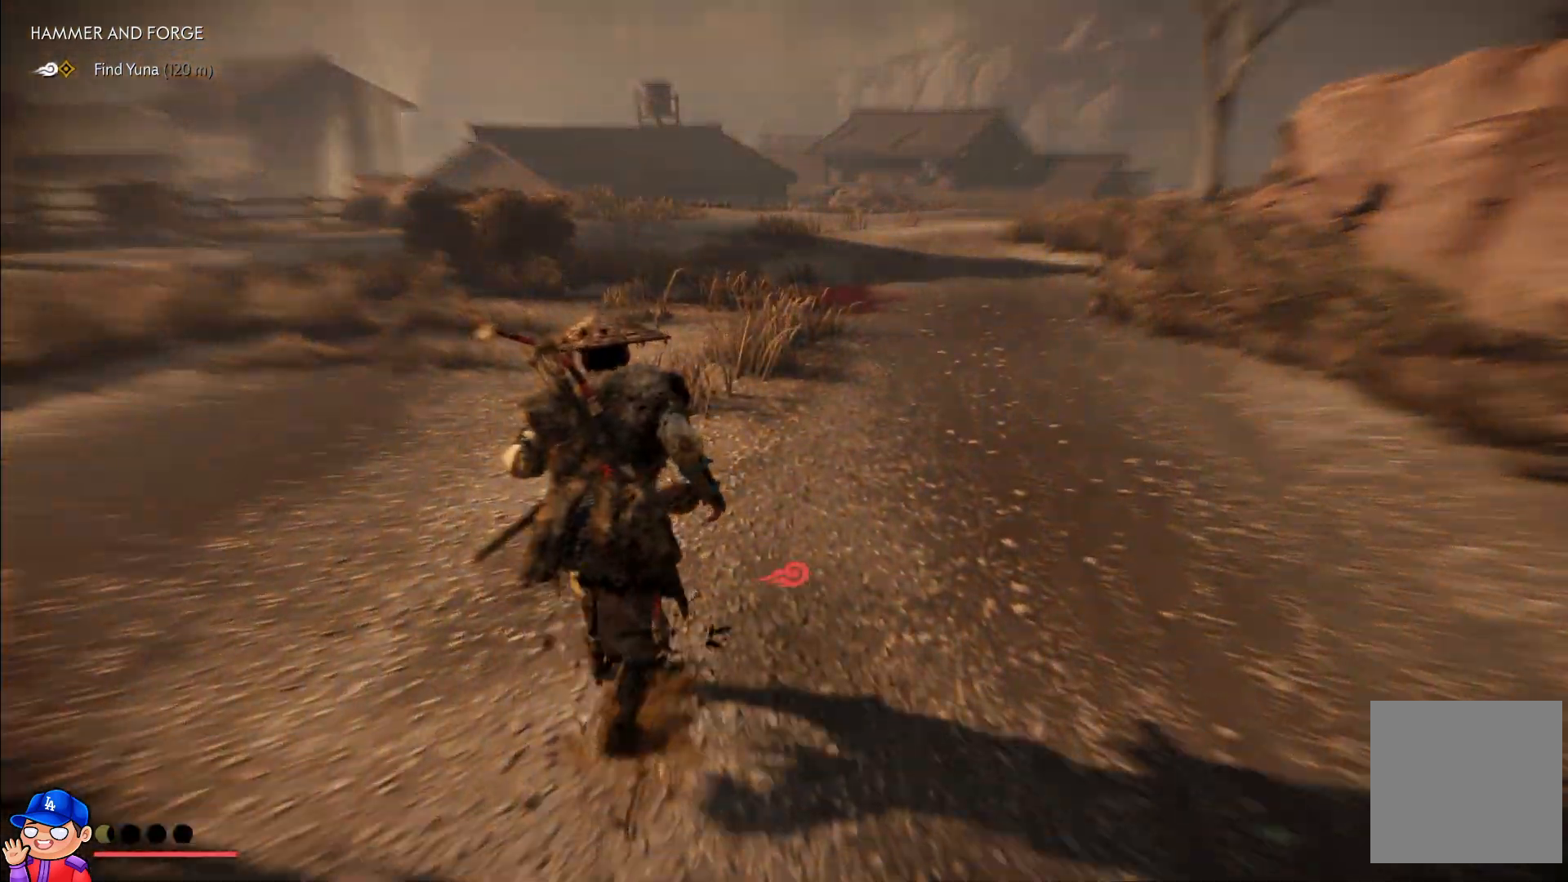
{"buttons": [], "left_stick": "up", "right_stick": "center", "events": []}
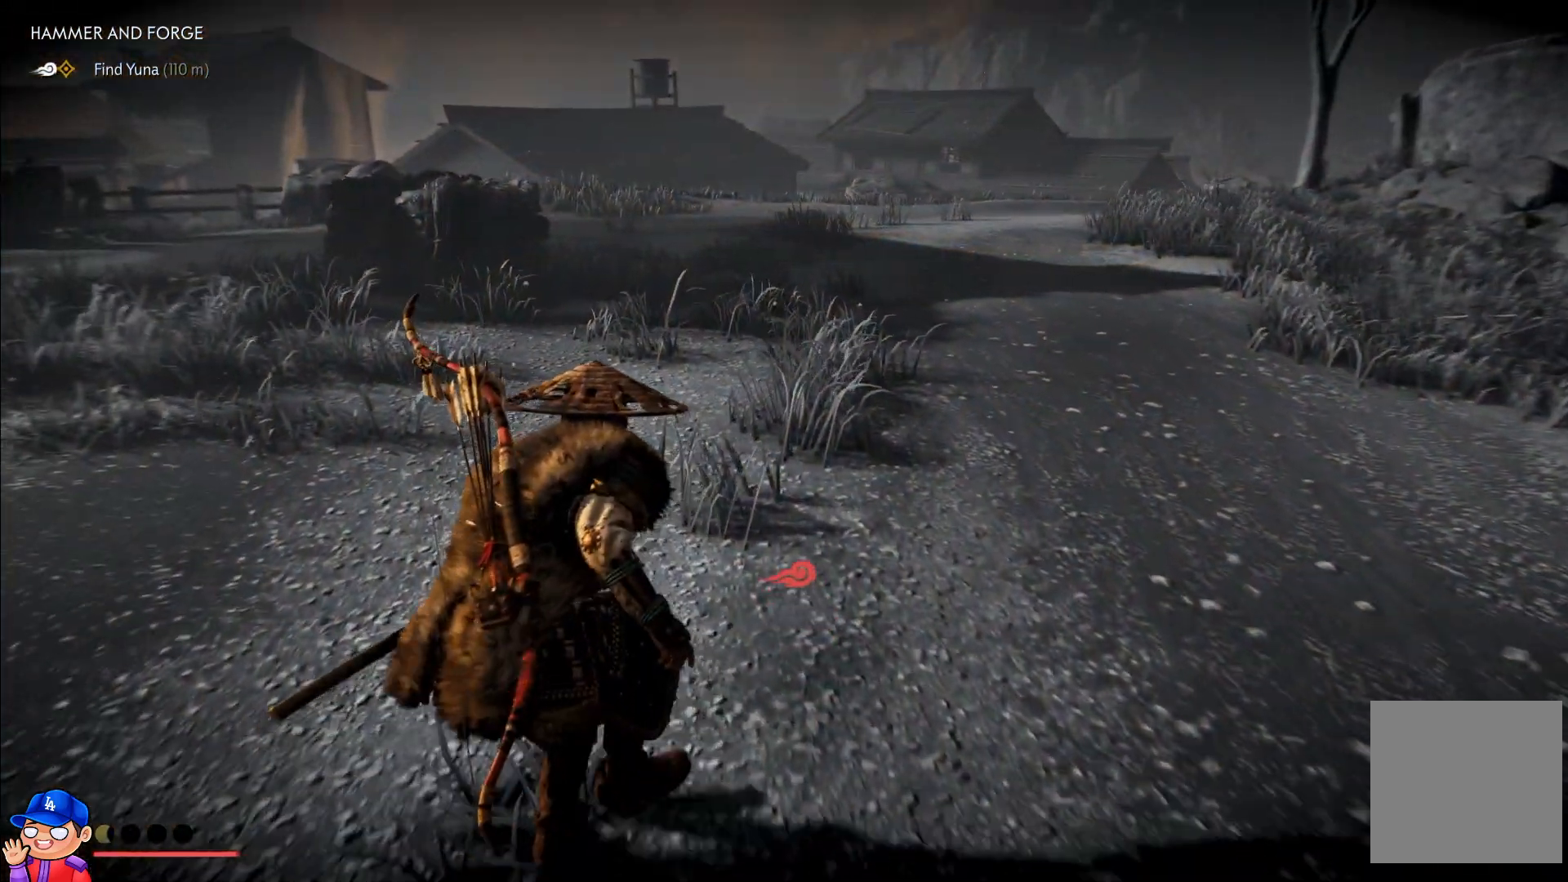
{"buttons": [], "left_stick": "up", "right_stick": "center", "events": [[217, "TOUCHPAD", "down"], [283, "TOUCHPAD", "up"]]}
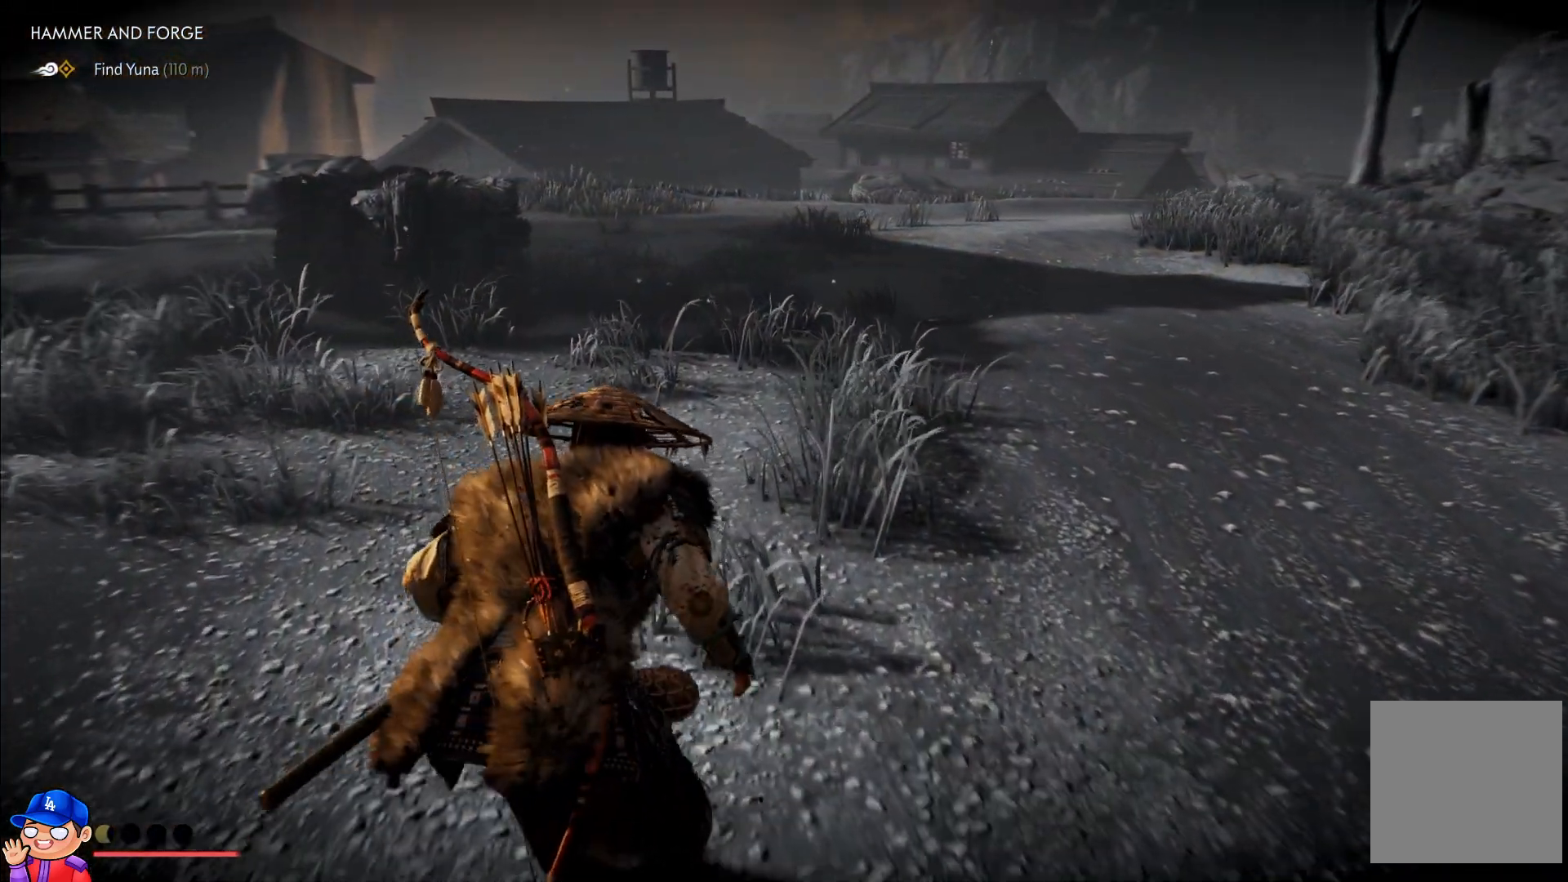
{"buttons": [], "left_stick": "up", "right_stick": "center", "events": []}
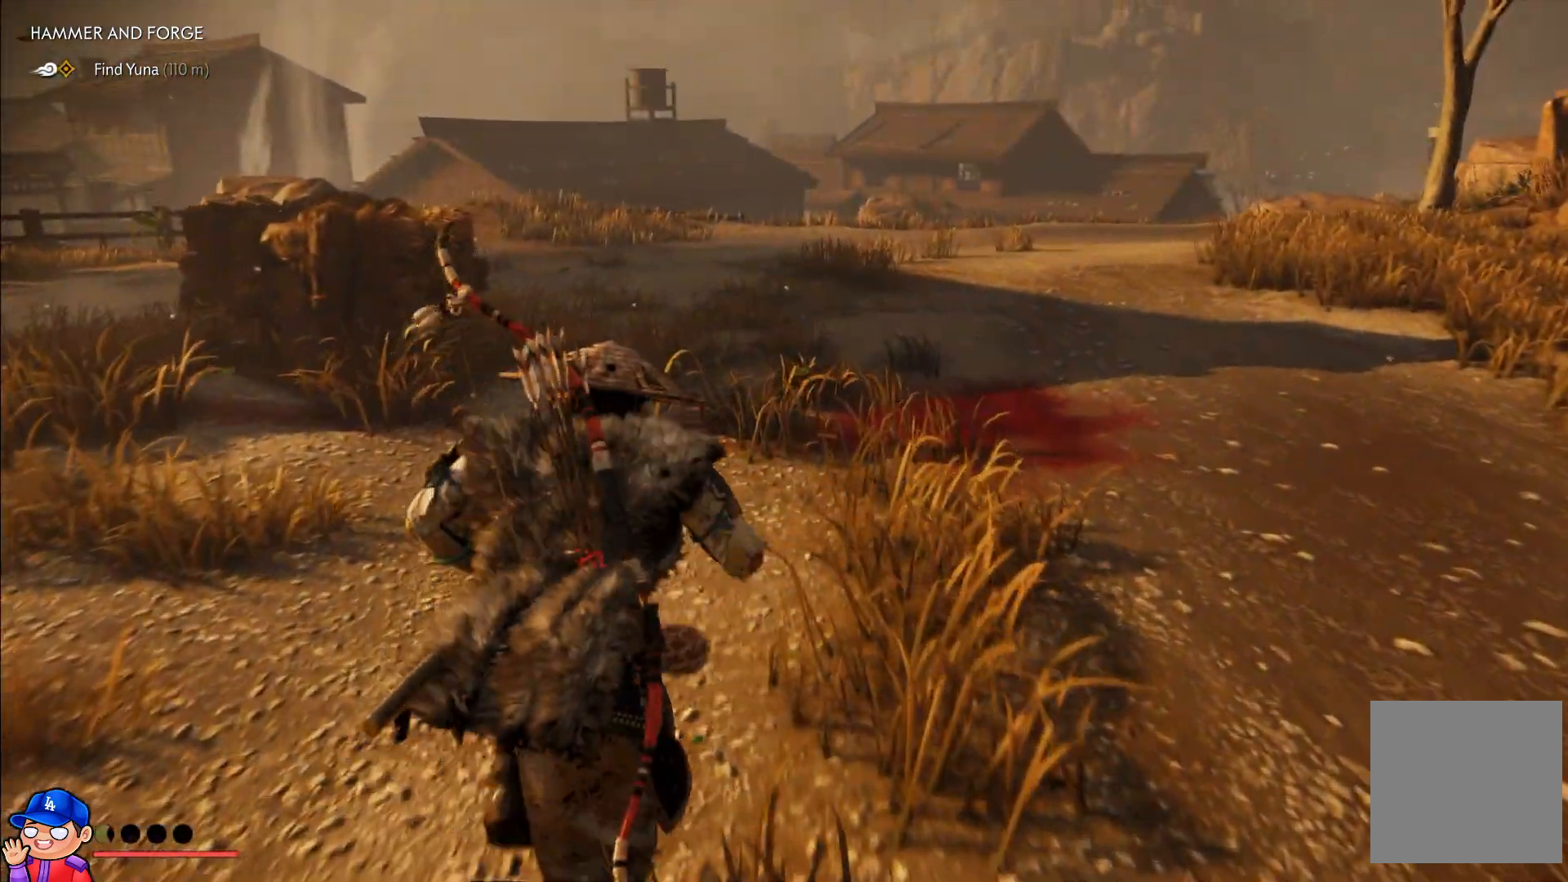
{"buttons": [], "left_stick": "up", "right_stick": "center", "events": []}
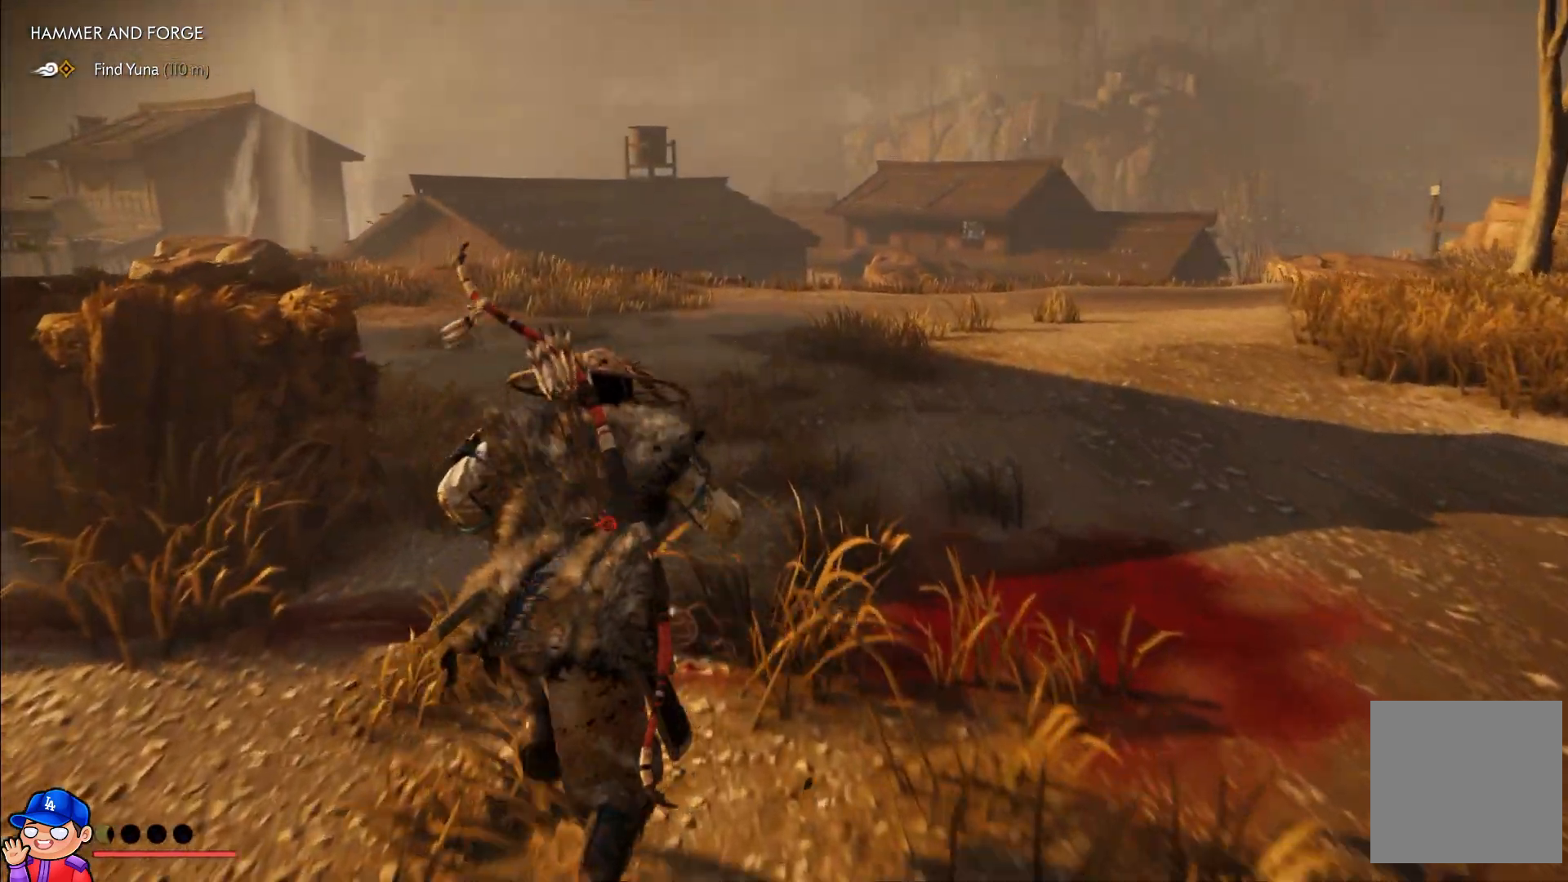
{"buttons": [], "left_stick": "up", "right_stick": "center", "events": []}
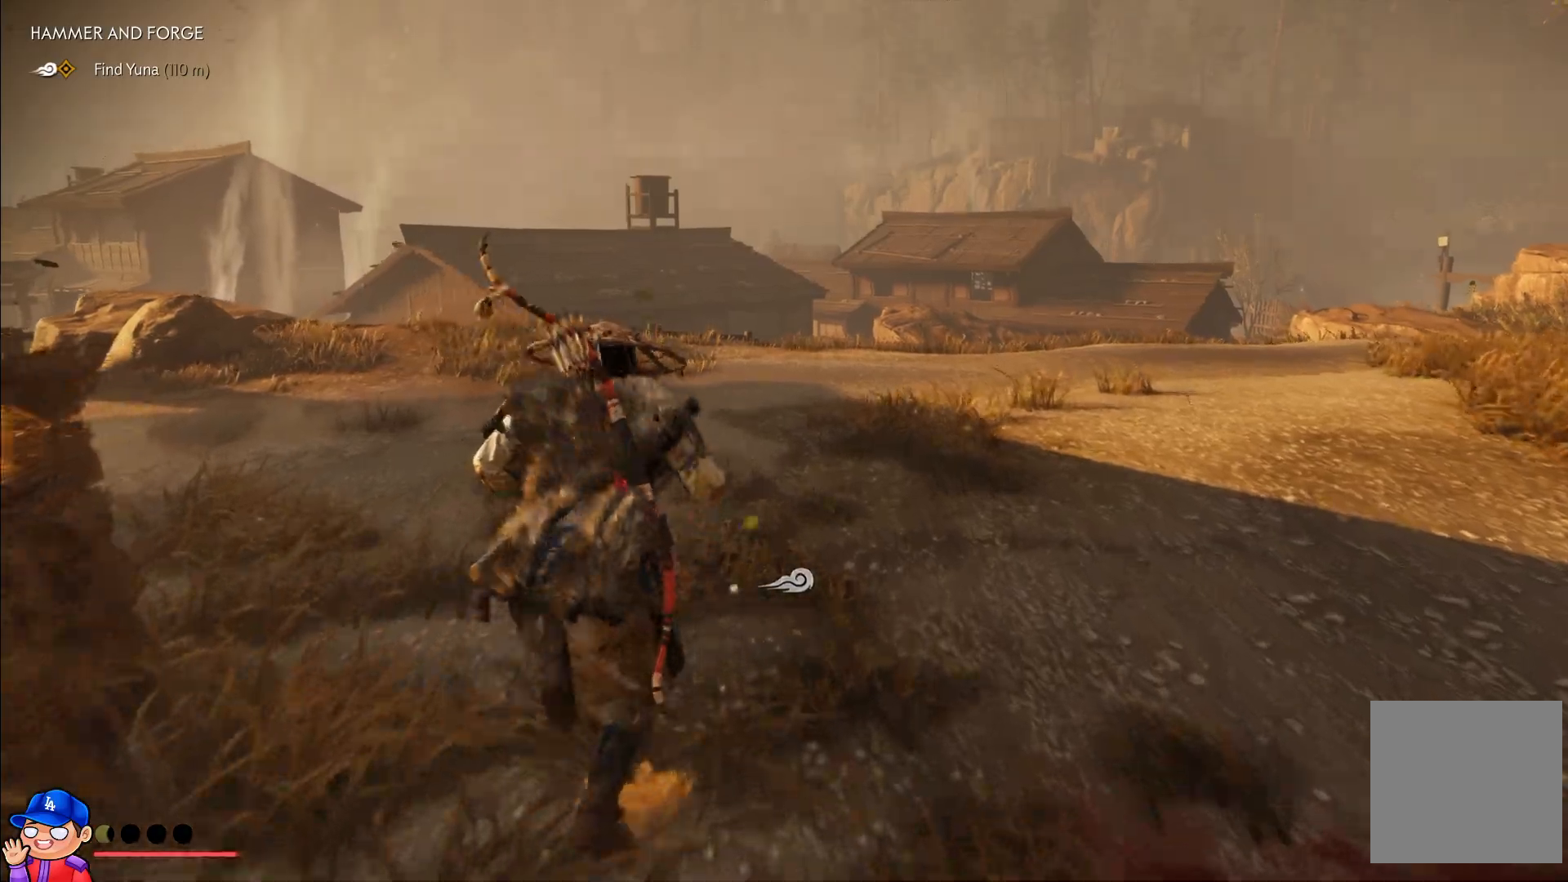
{"buttons": [], "left_stick": "up", "right_stick": "center", "events": []}
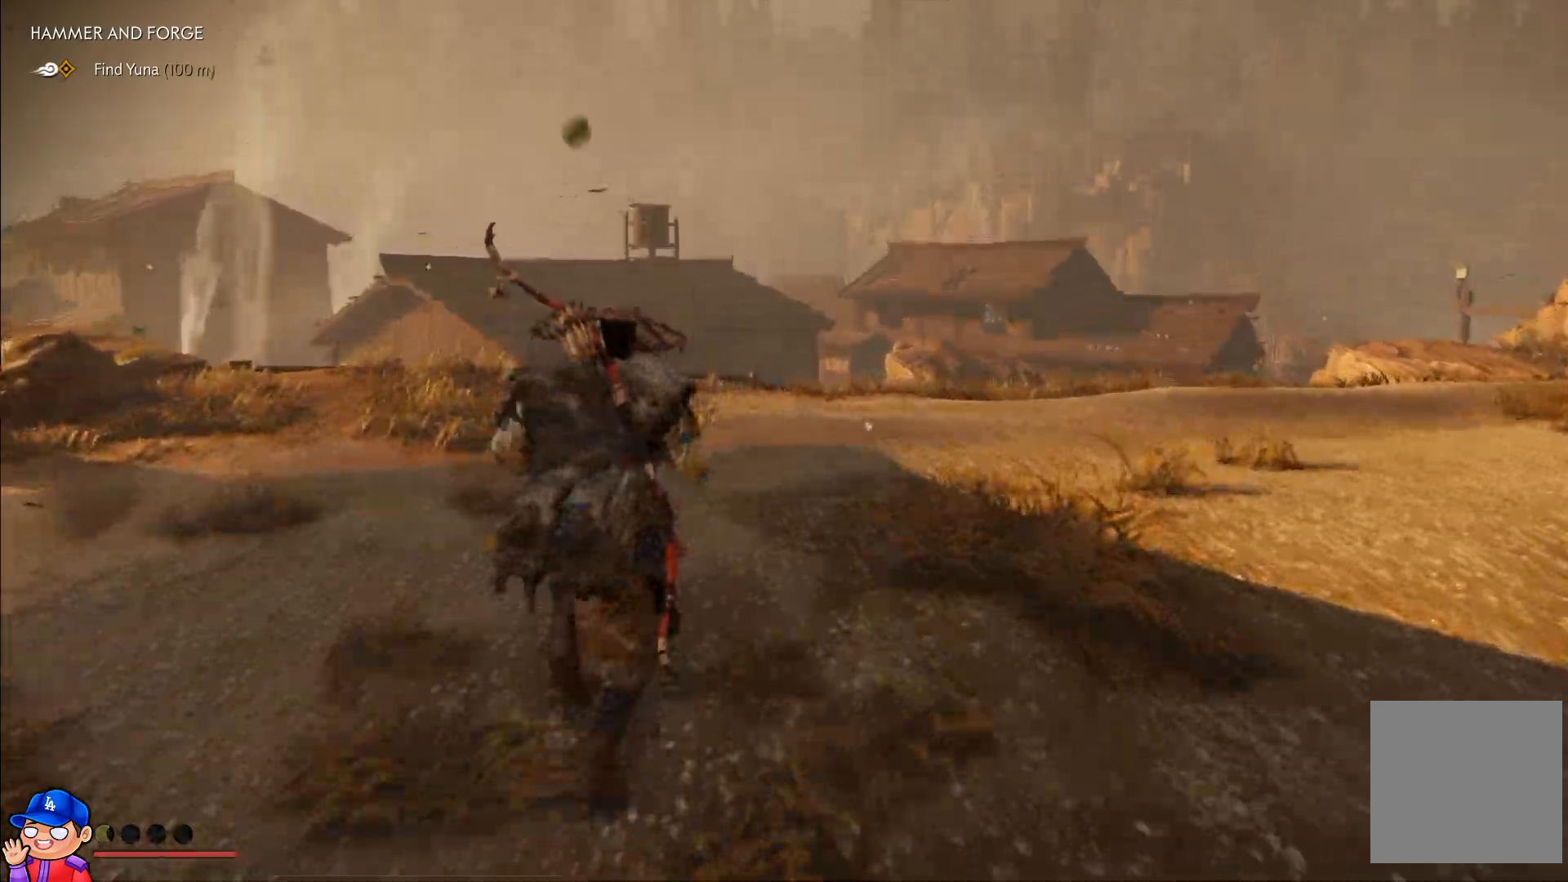
{"buttons": [], "left_stick": "up", "right_stick": "center", "events": []}
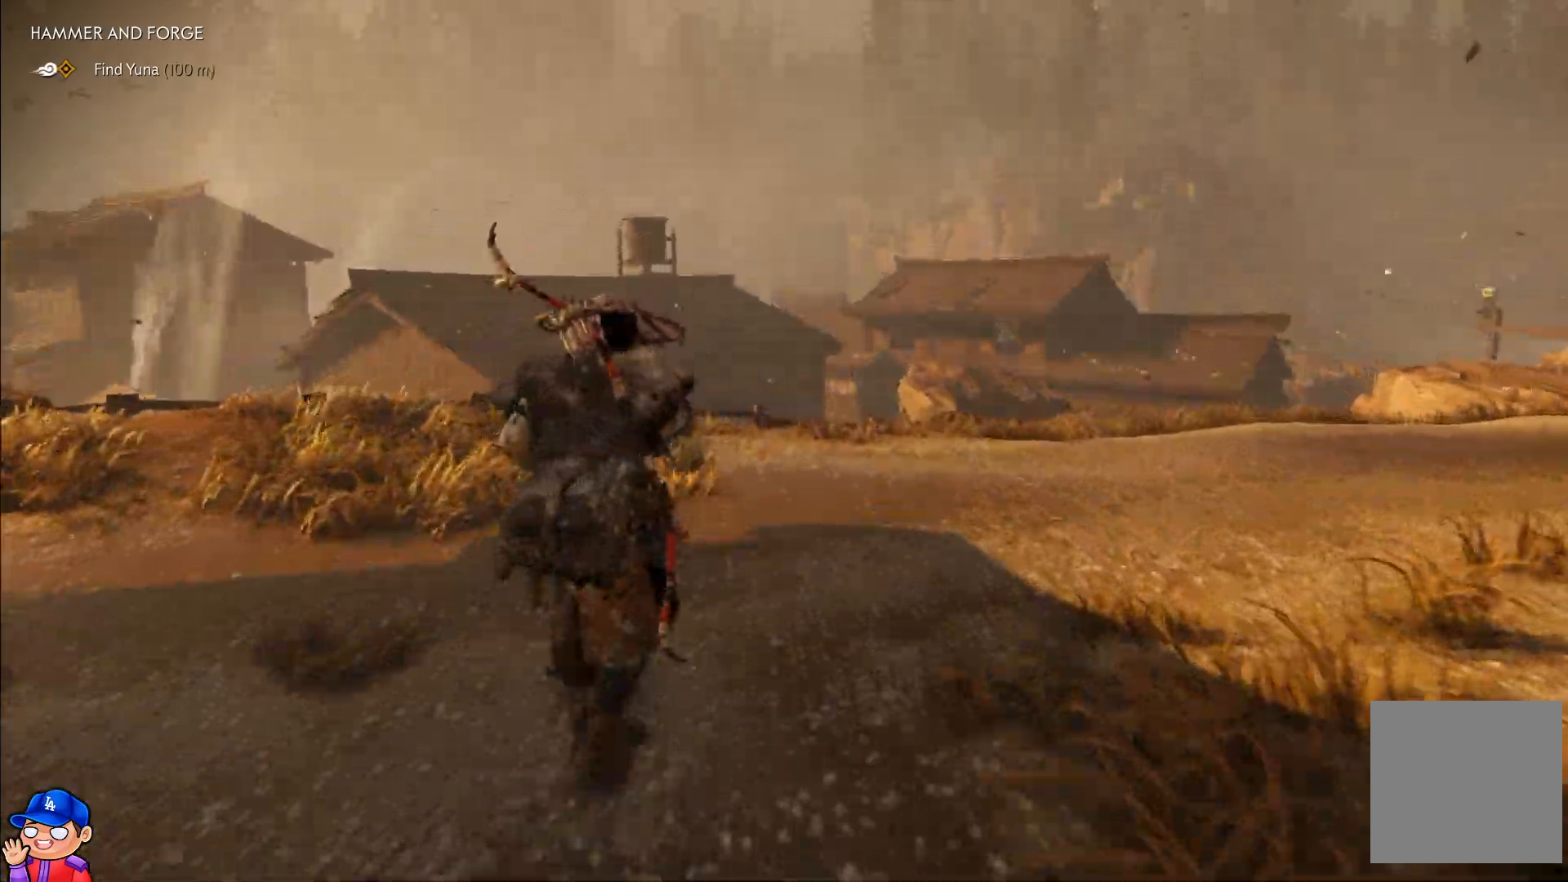
{"buttons": [], "left_stick": "up", "right_stick": "down-right", "events": [[383, "right_stick", "down-right"]]}
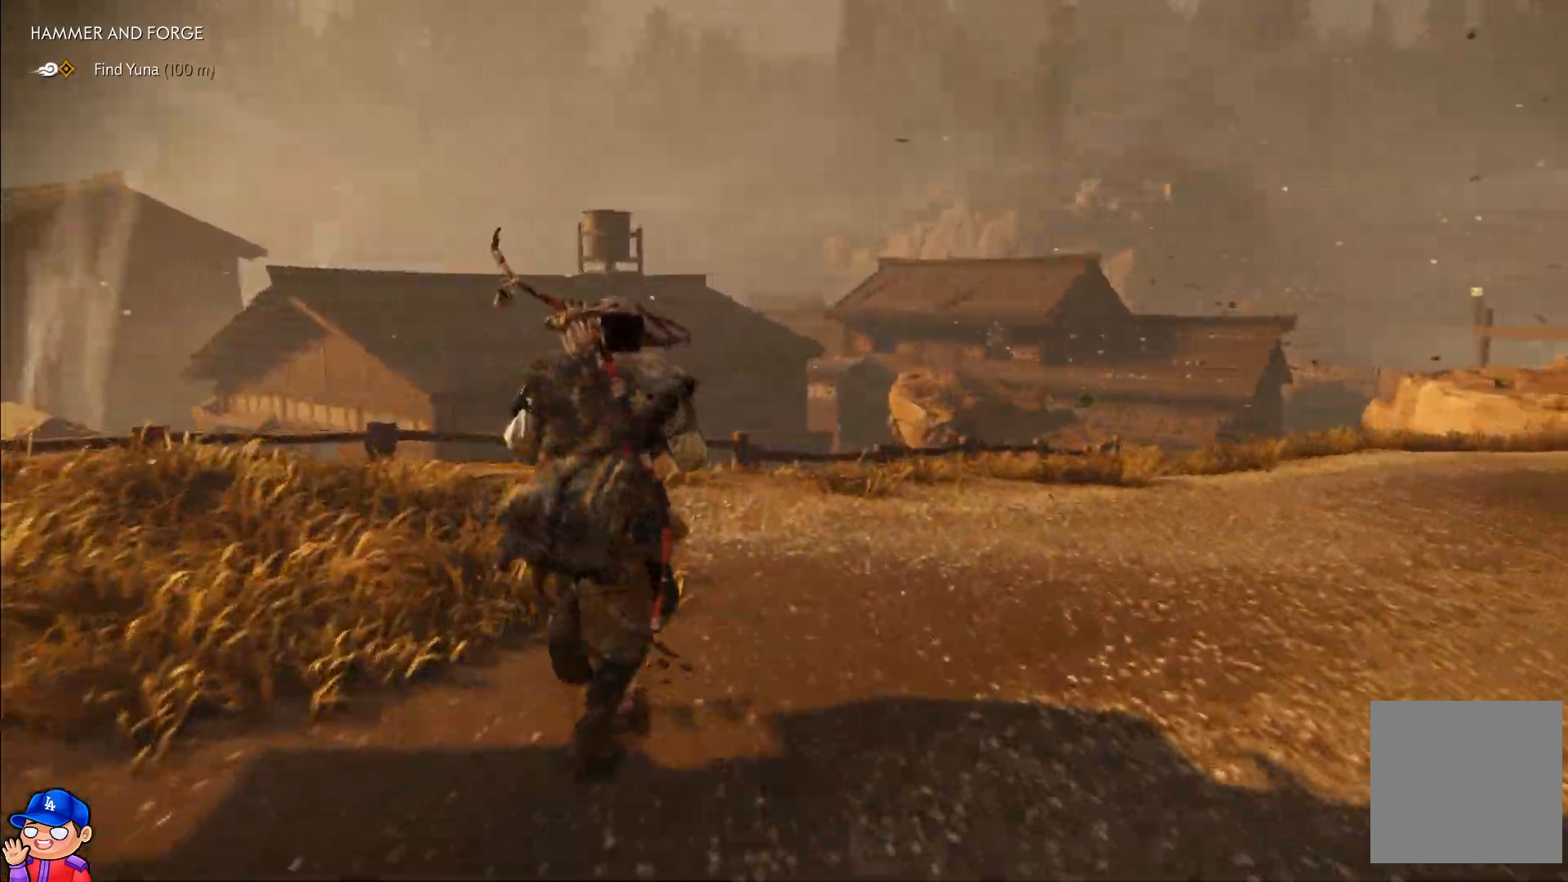
{"buttons": [], "left_stick": "up", "right_stick": "center", "events": [[150, "left_stick", "up-left"], [433, "right_stick", "center"], [500, "left_stick", "up"]]}
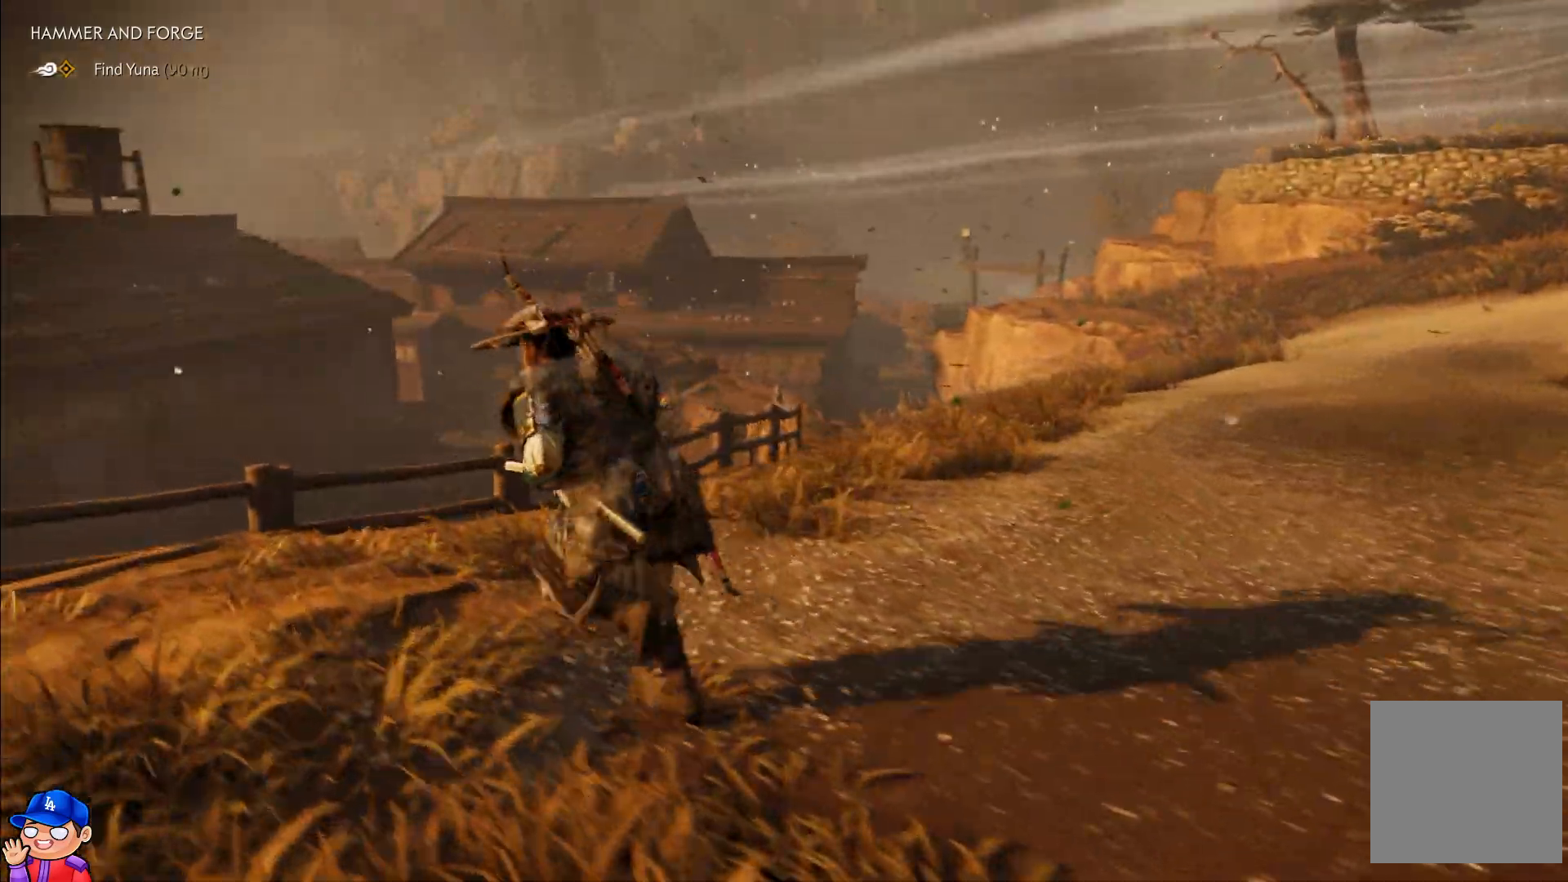
{"buttons": [], "left_stick": "up-right", "right_stick": "center", "events": [[117, "right_stick", "down-left"], [333, "left_stick", "up-right"], [483, "right_stick", "center"]]}
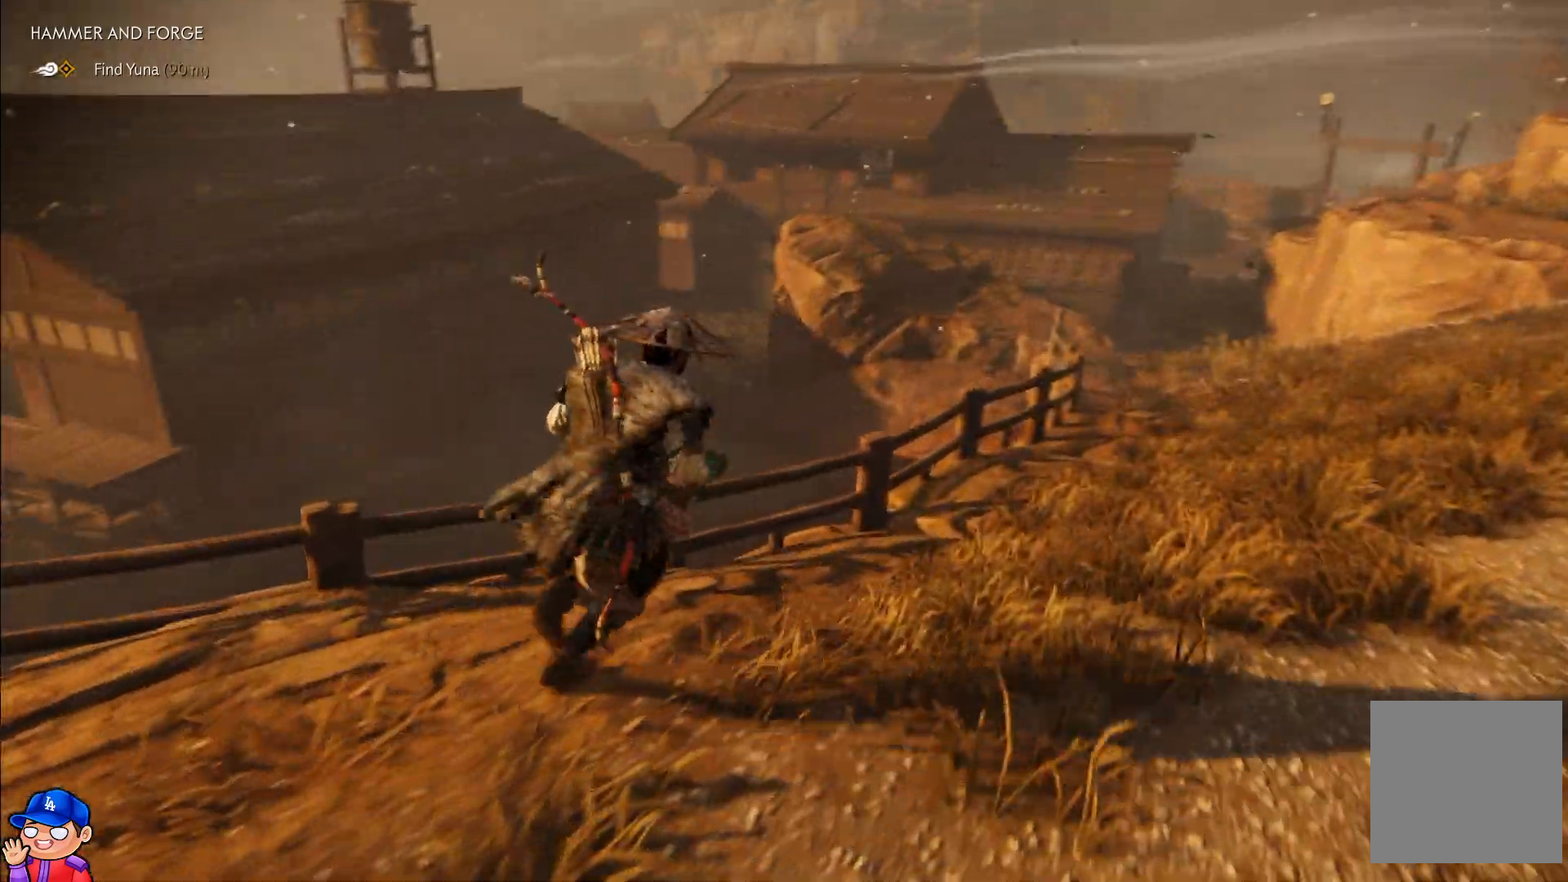
{"buttons": [], "left_stick": "up-right", "right_stick": "center", "events": []}
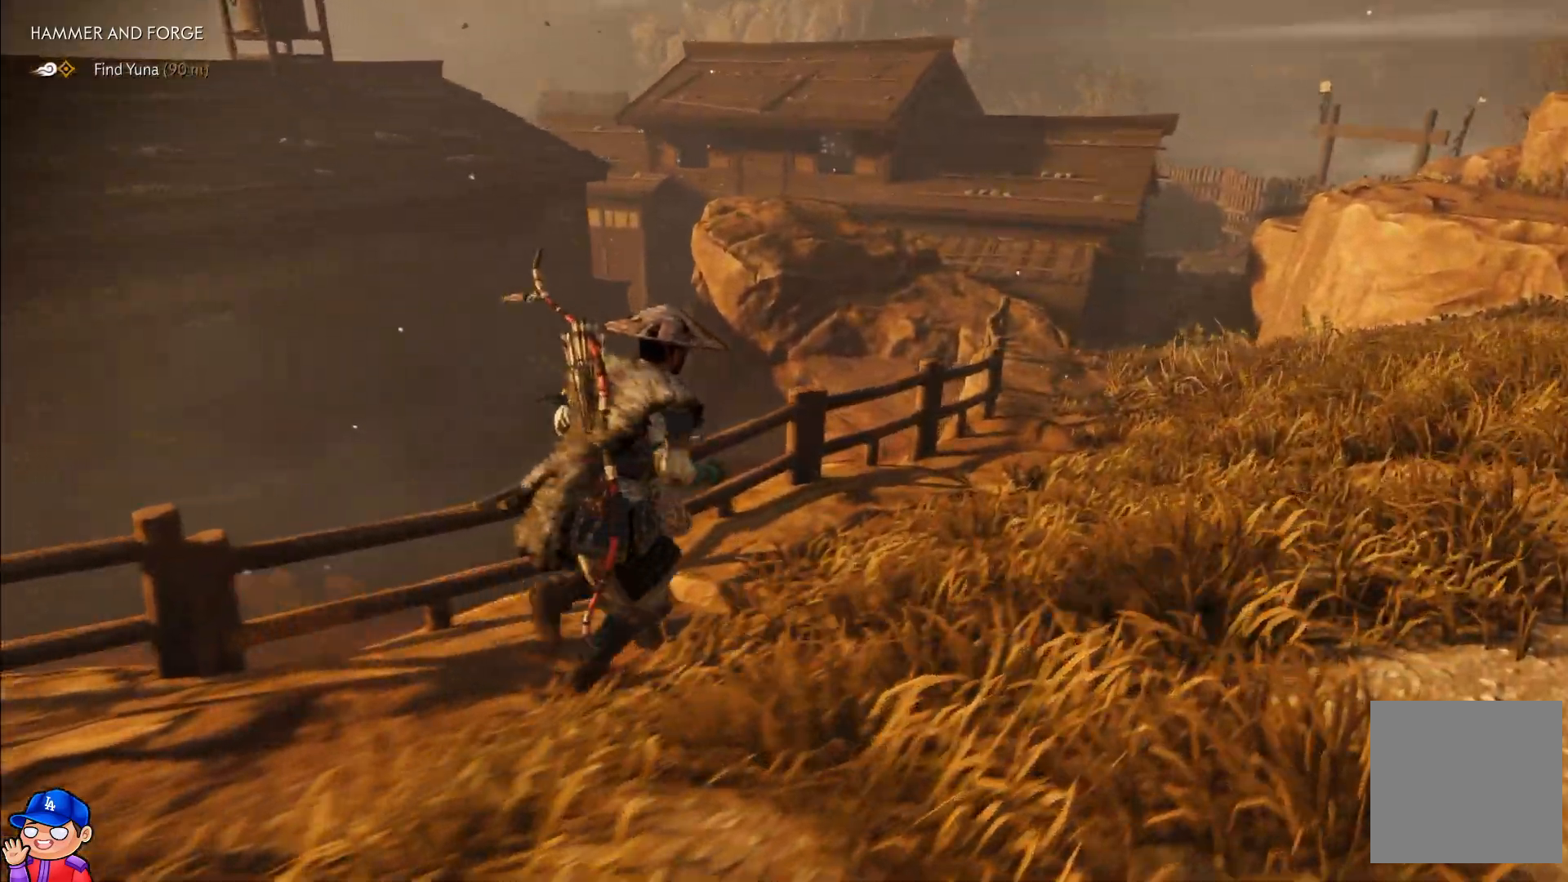
{"buttons": [], "left_stick": "up-right", "right_stick": "center", "events": []}
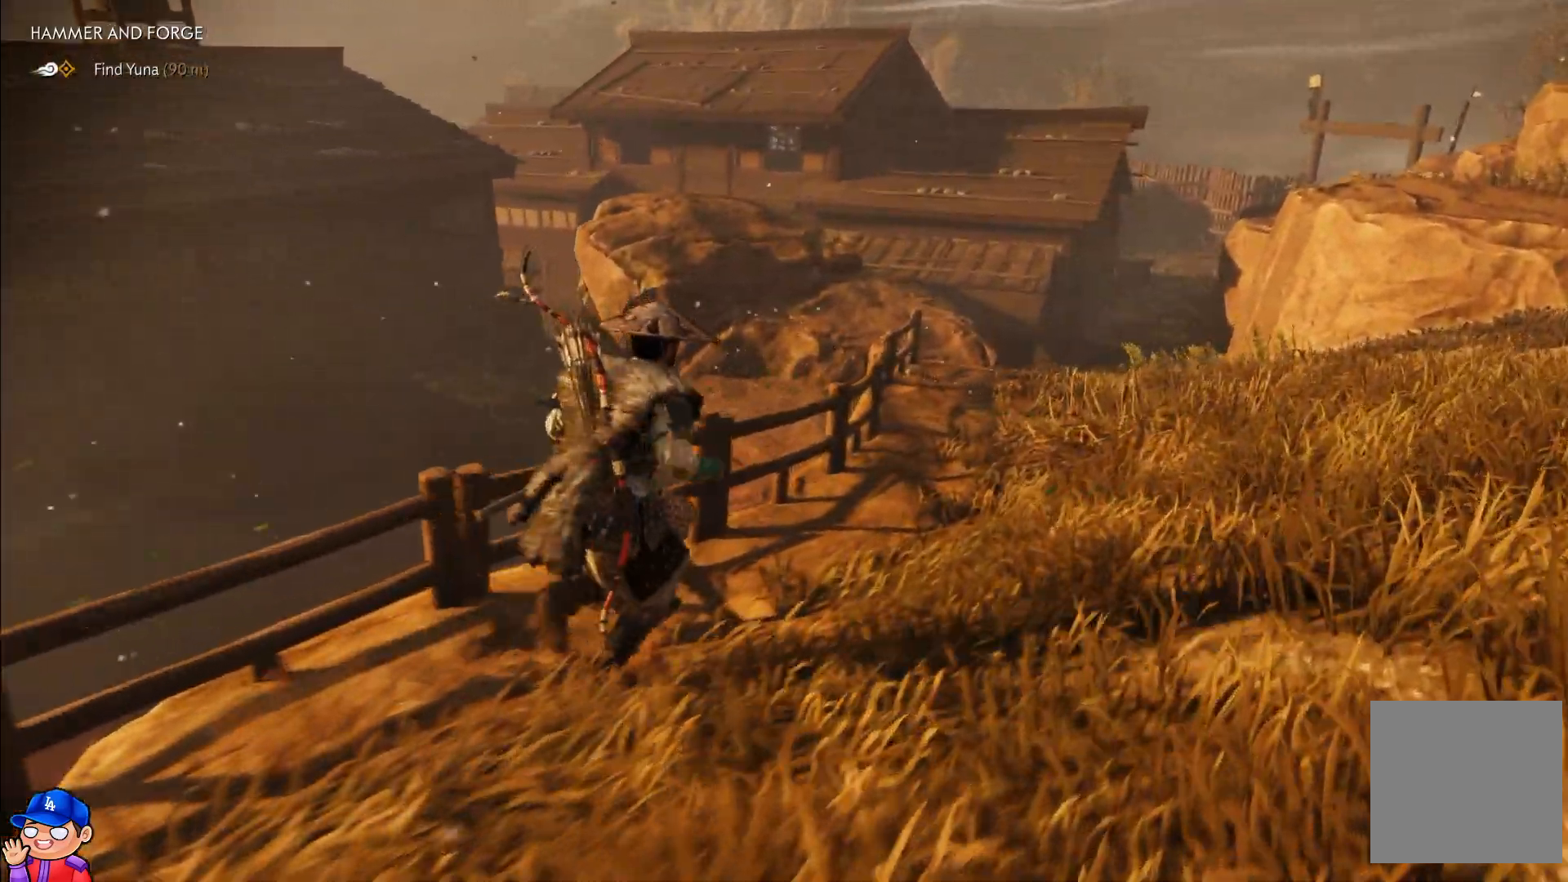
{"buttons": [], "left_stick": "up-right", "right_stick": "center", "events": []}
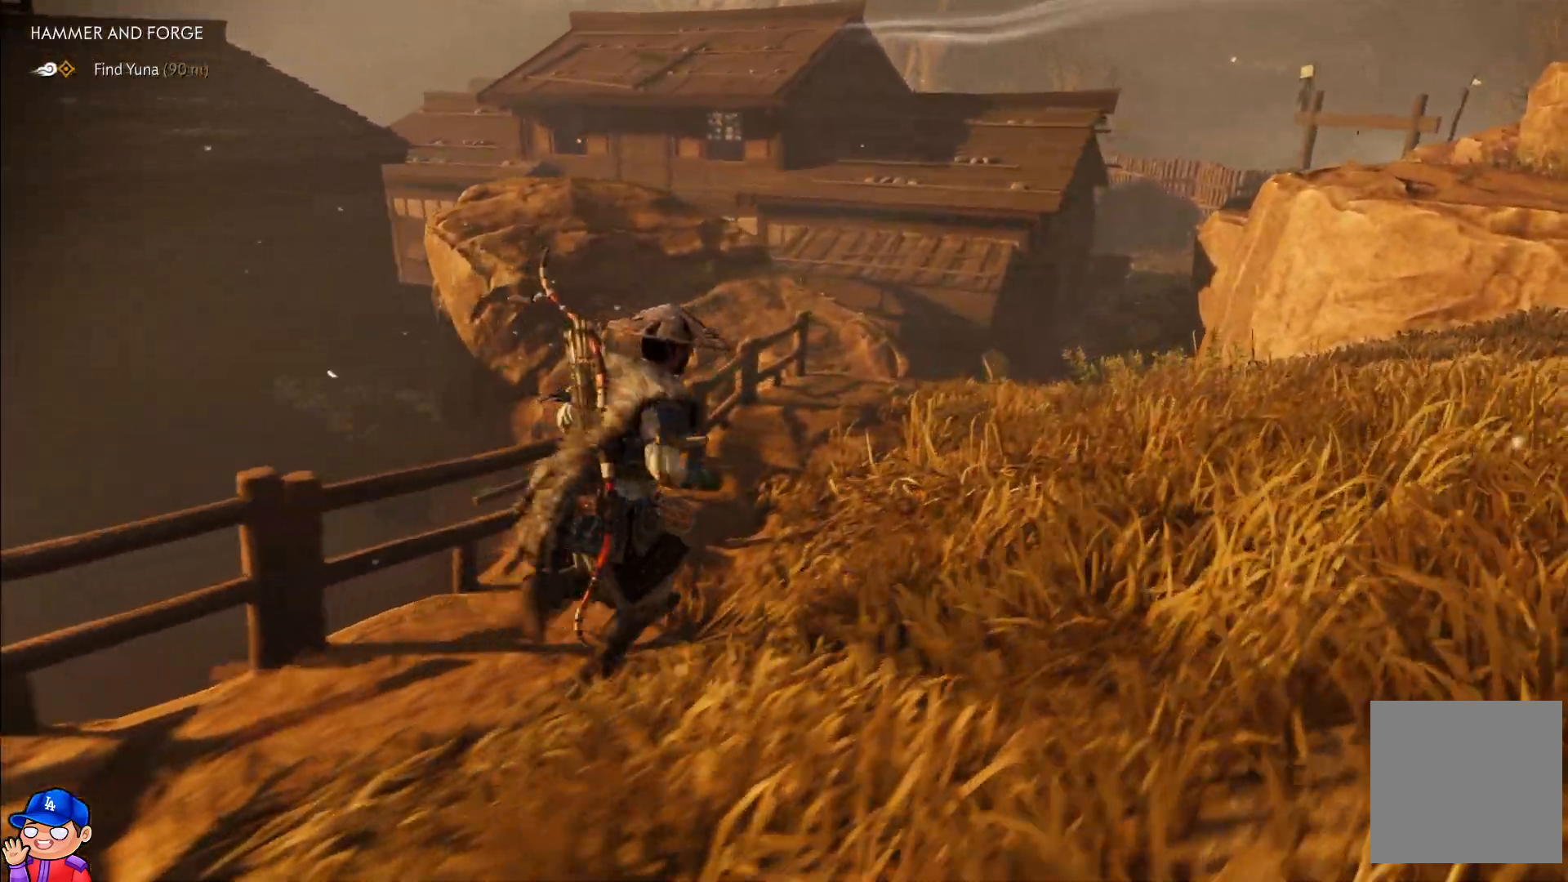
{"buttons": [], "left_stick": "up-right", "right_stick": "center", "events": []}
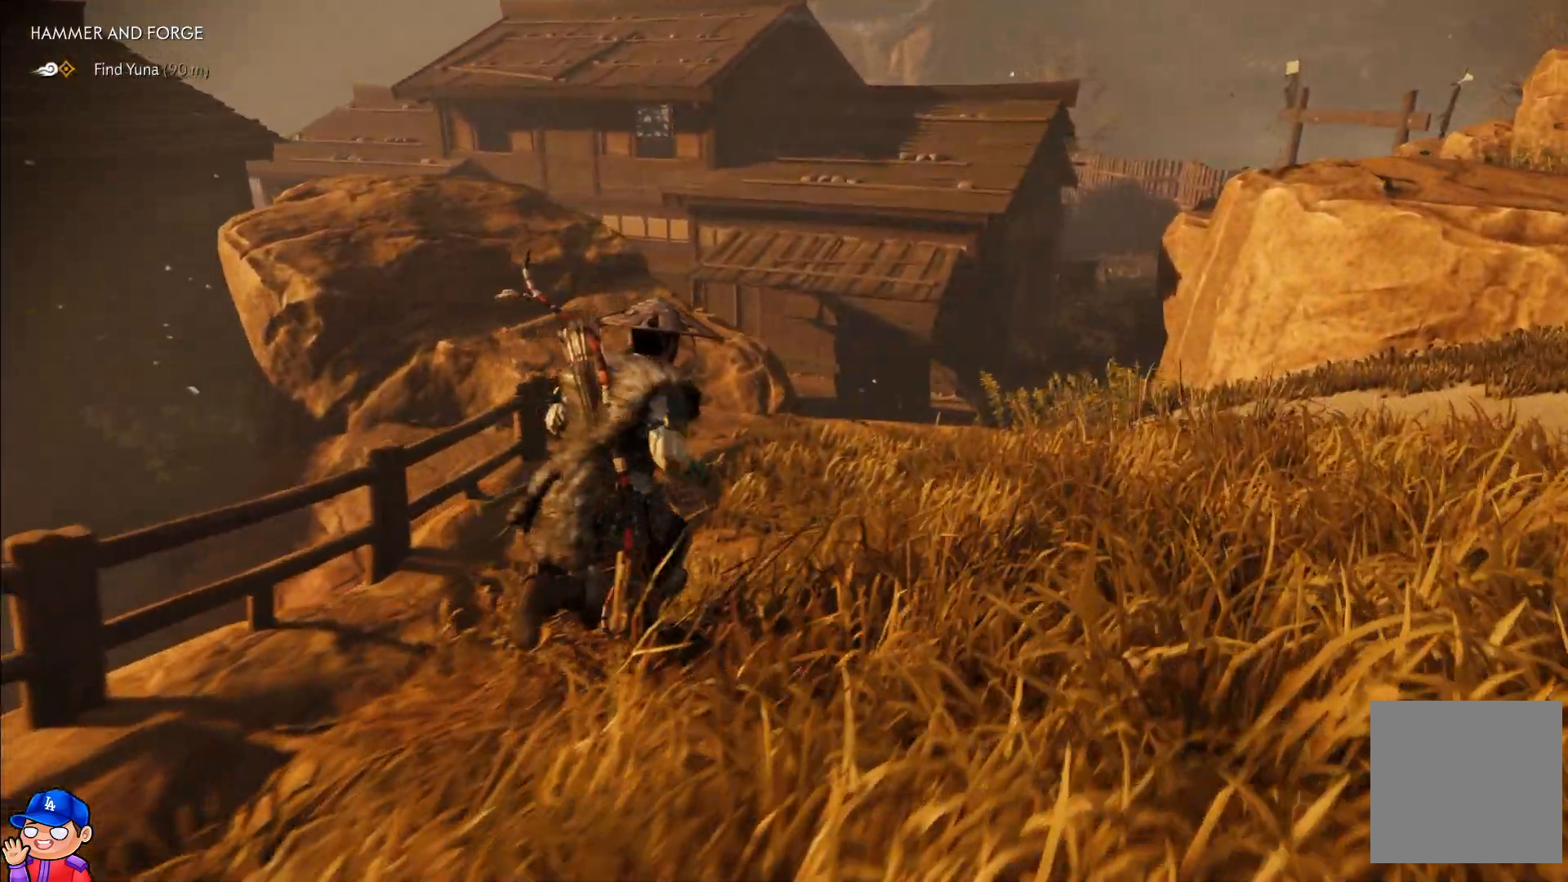
{"buttons": [], "left_stick": "up", "right_stick": "center", "events": [[400, "left_stick", "up"]]}
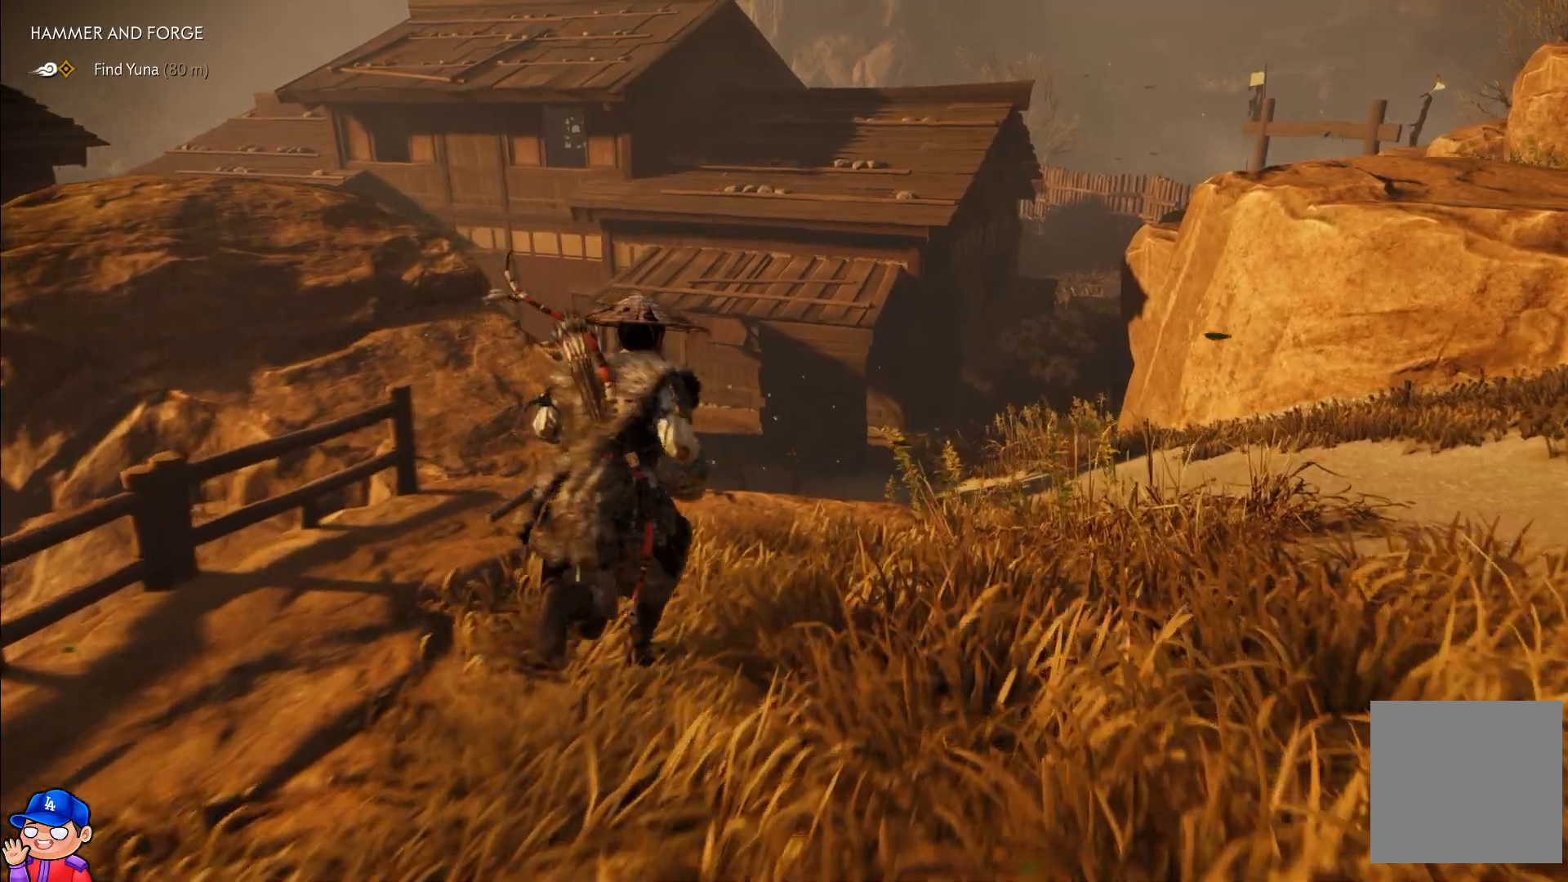
{"buttons": [], "left_stick": "up", "right_stick": "center", "events": []}
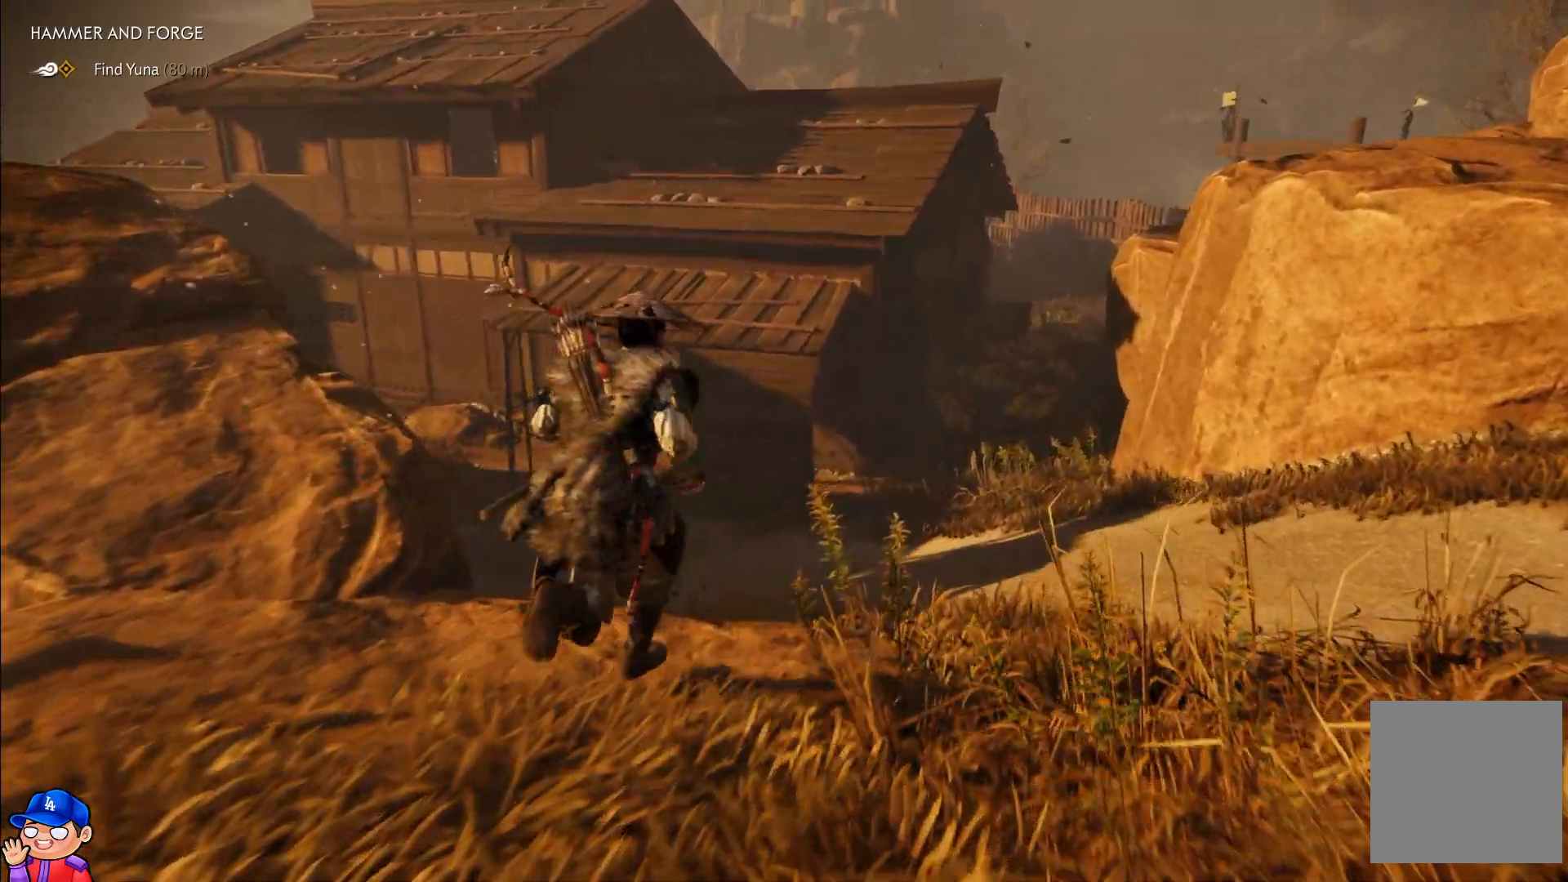
{"buttons": [], "left_stick": "up", "right_stick": "left", "events": [[300, "right_stick", "left"]]}
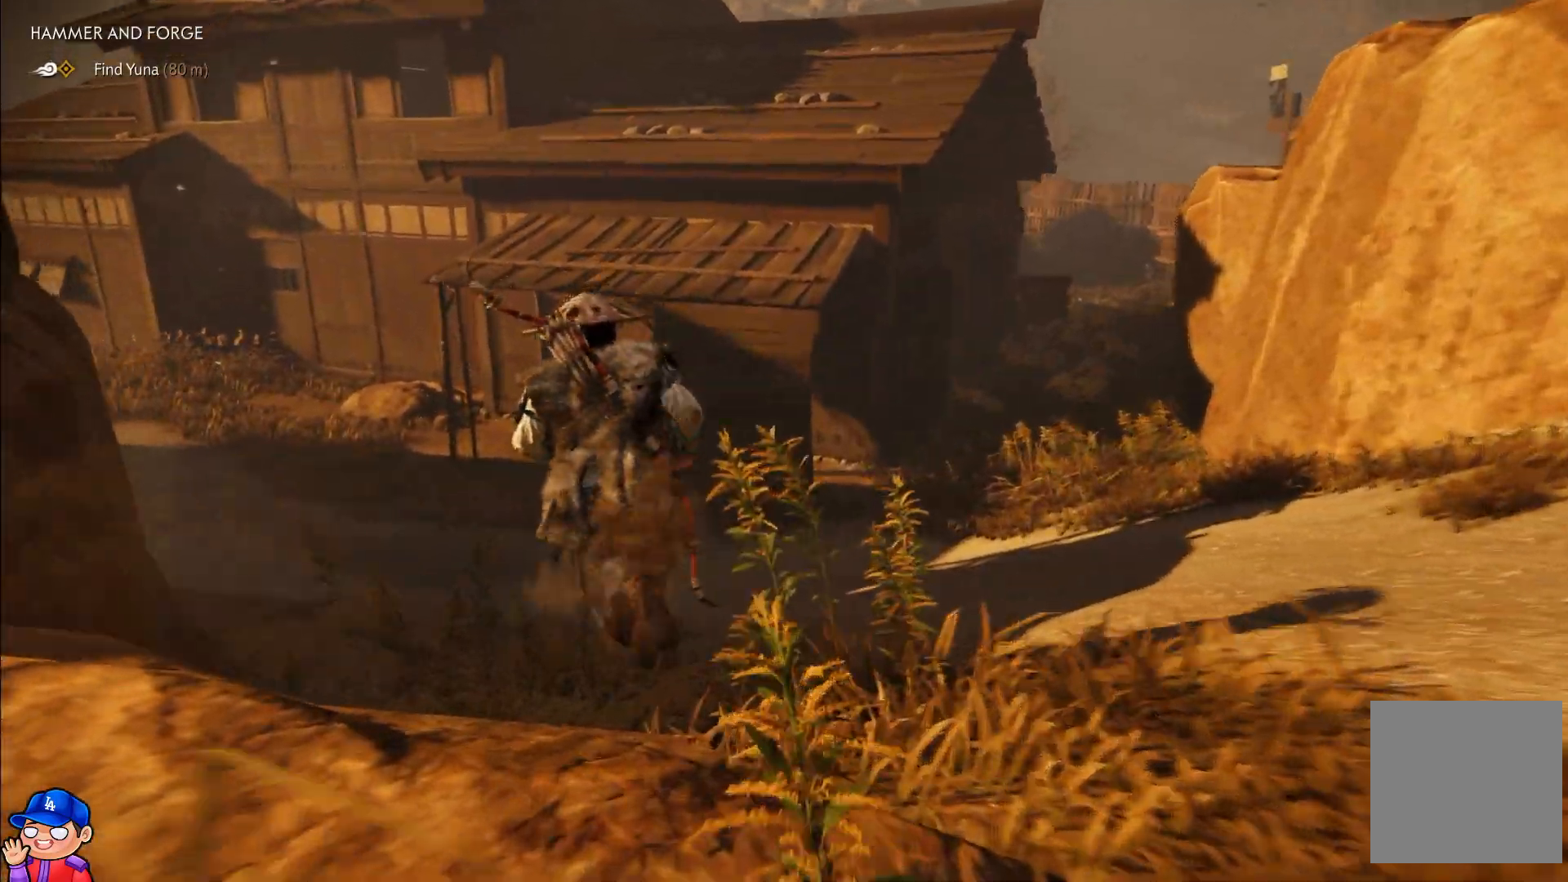
{"buttons": [], "left_stick": "up-left", "right_stick": "center", "events": [[283, "right_stick", "center"], [317, "left_stick", "up-left"]]}
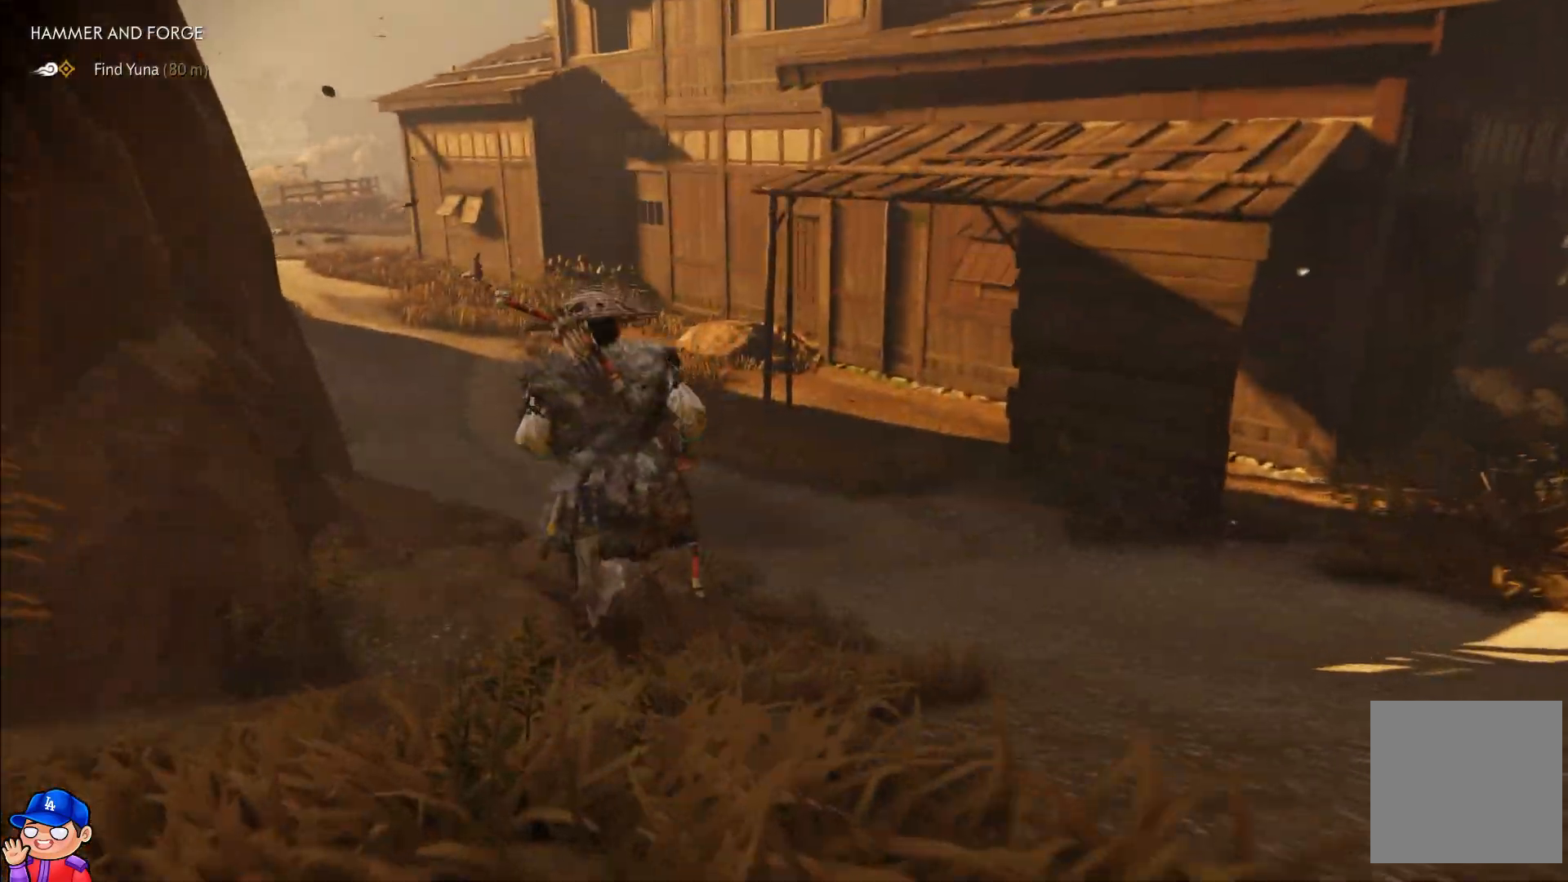
{"buttons": [], "left_stick": "up-left", "right_stick": "center", "events": []}
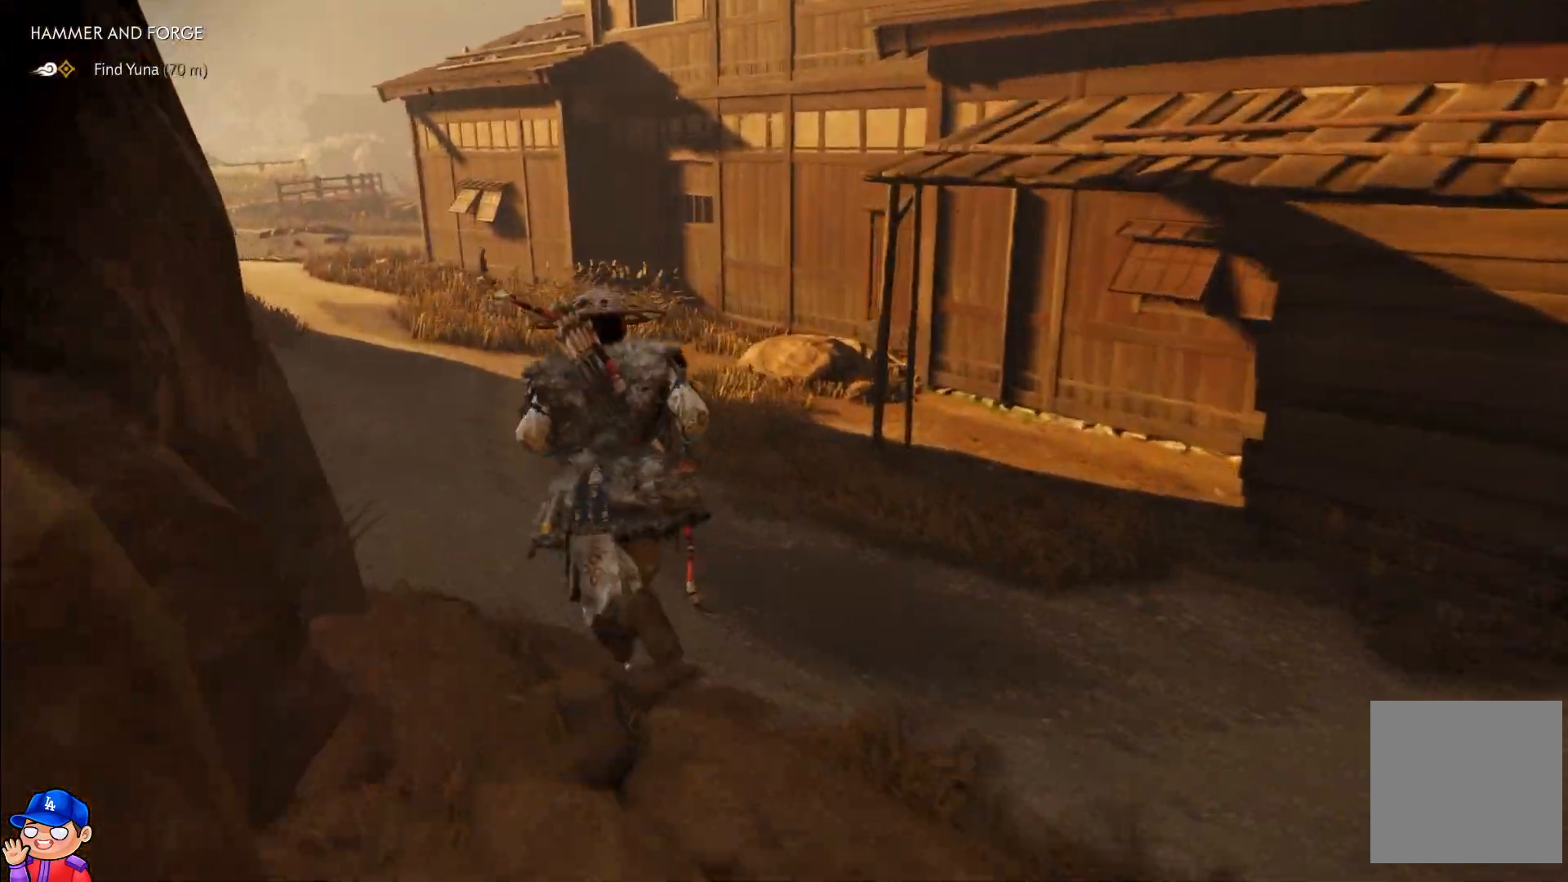
{"buttons": [], "left_stick": "up-left", "right_stick": "center", "events": []}
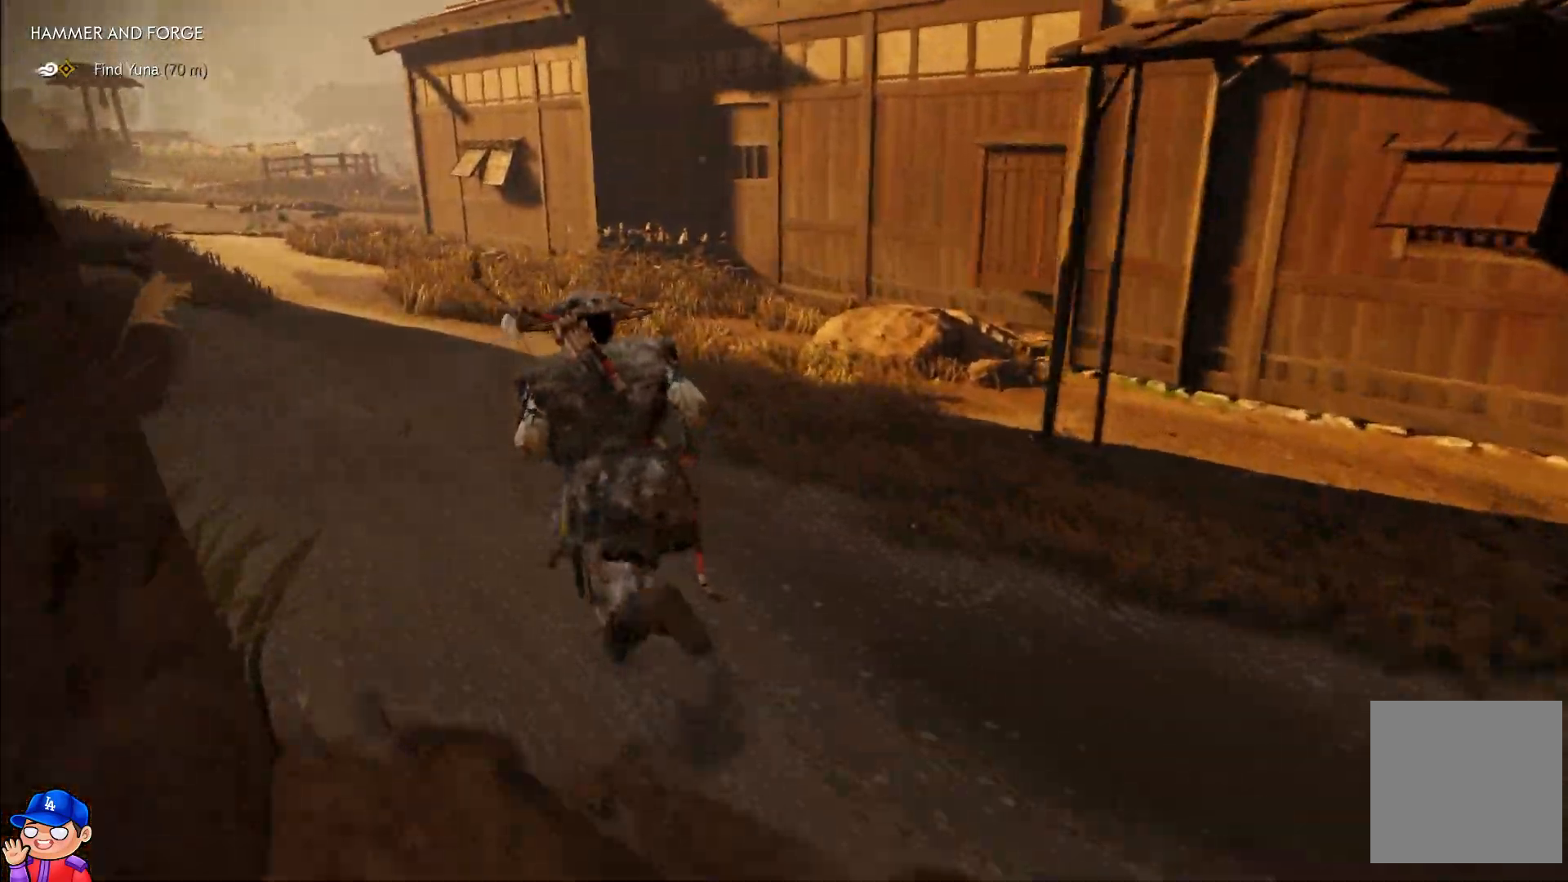
{"buttons": [], "left_stick": "up-left", "right_stick": "center", "events": []}